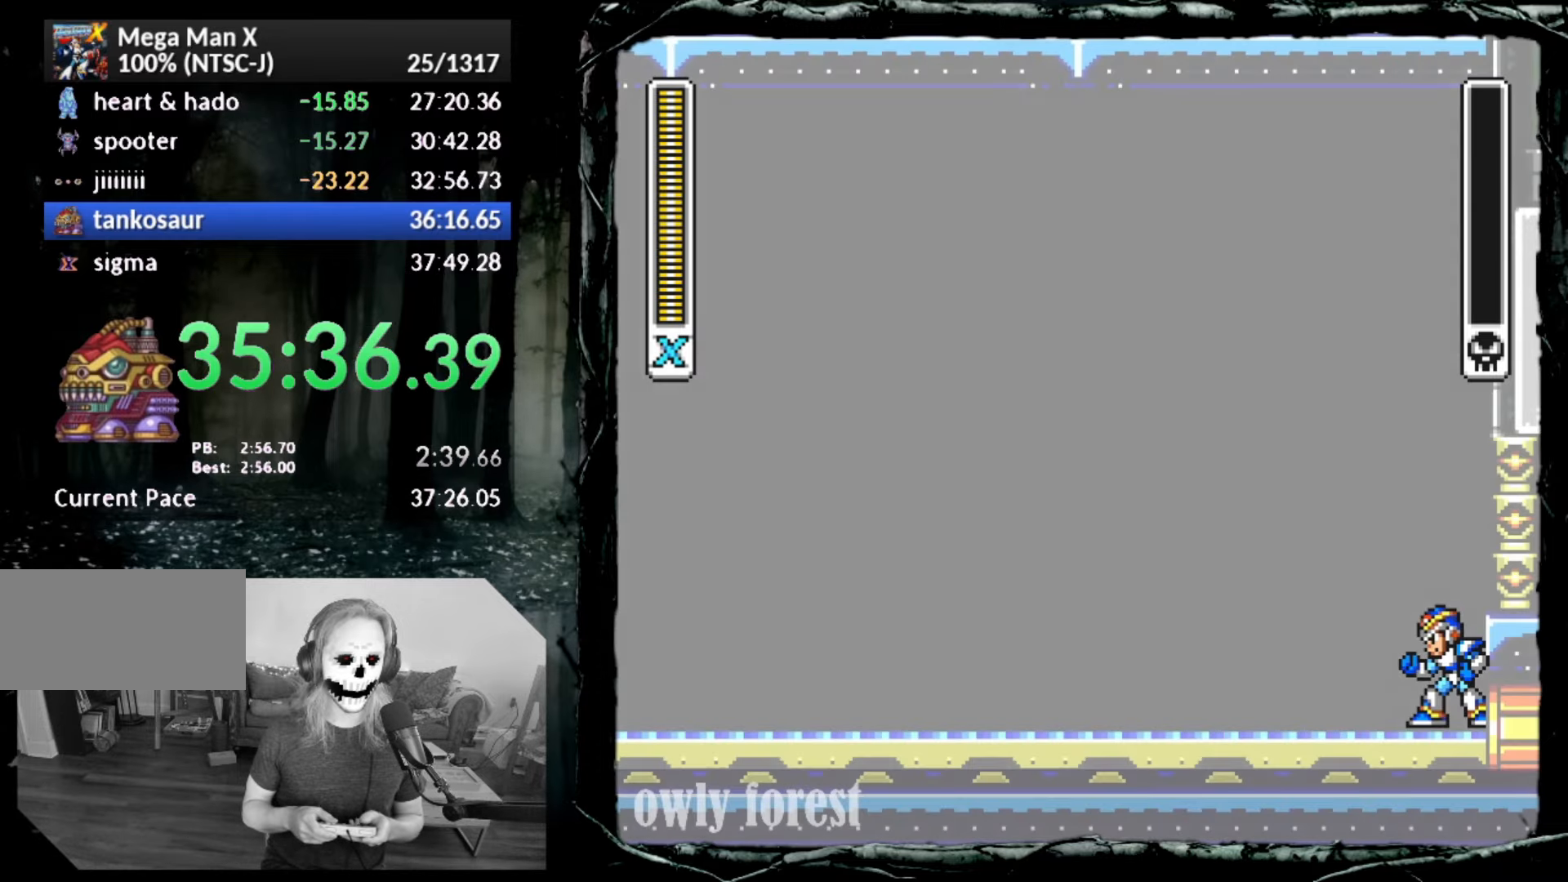
Gameplay with a controller (PlayStation layout); each line is a JSON object with the inputs held at the frame after it. "button_events" lists button changes between this image and that frame as [ms after this image, input, new state], when the widget could be followed in between (sticks are given only as held states). Not read: L3 R3 left_stick right_stick.
{"buttons": ["DPAD_DOWN", "DPAD_RIGHT"], "button_events": [[100, "DPAD_DOWN", "down"], [100, "DPAD_RIGHT", "down"]]}
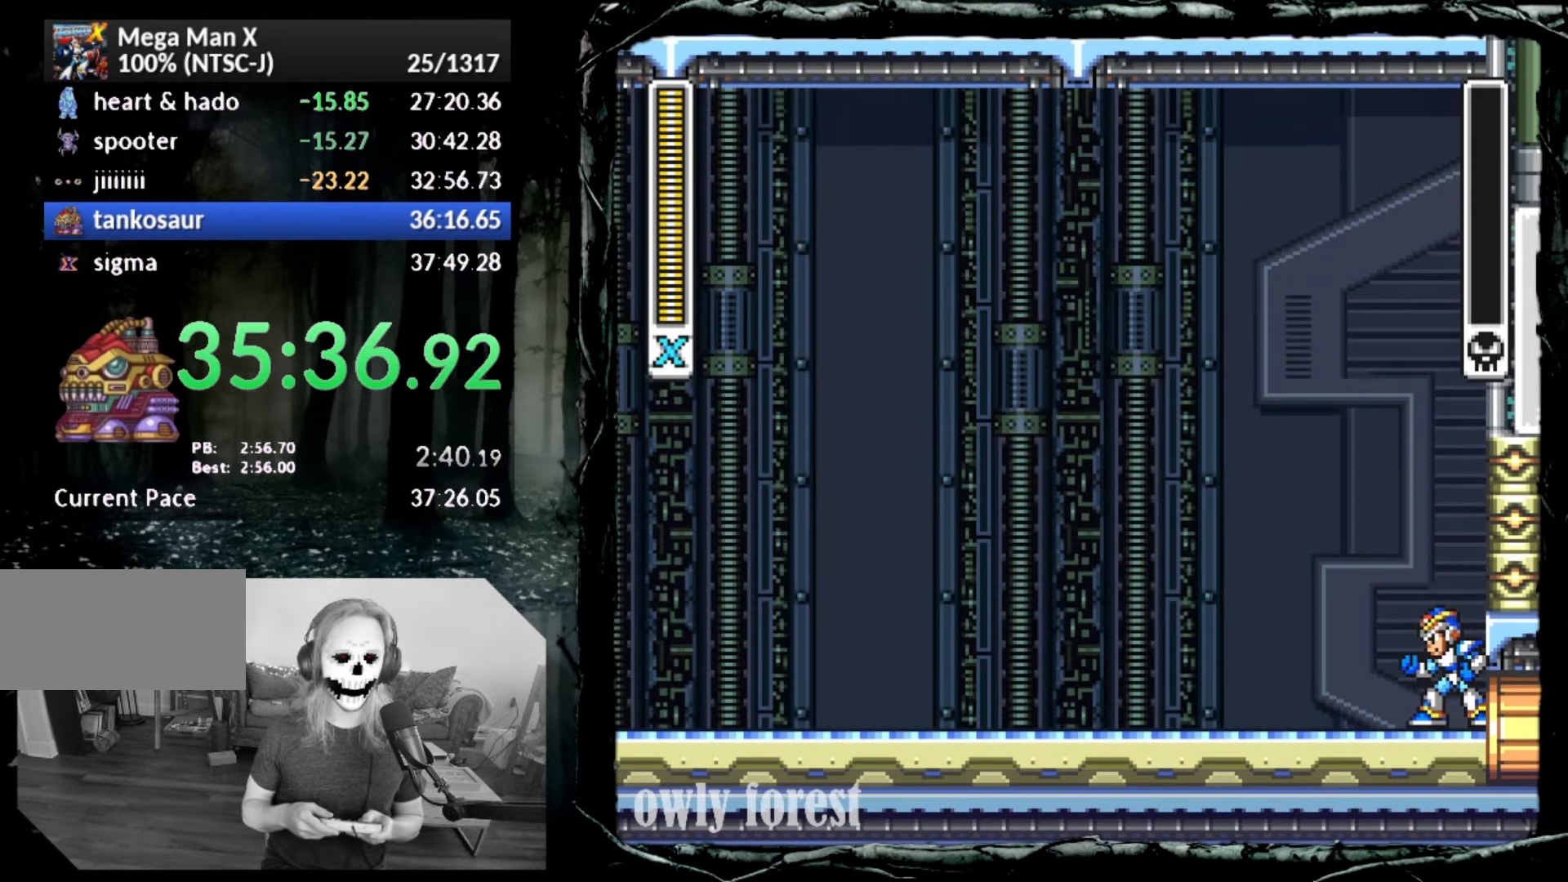
{"buttons": ["DPAD_DOWN", "DPAD_RIGHT"], "button_events": []}
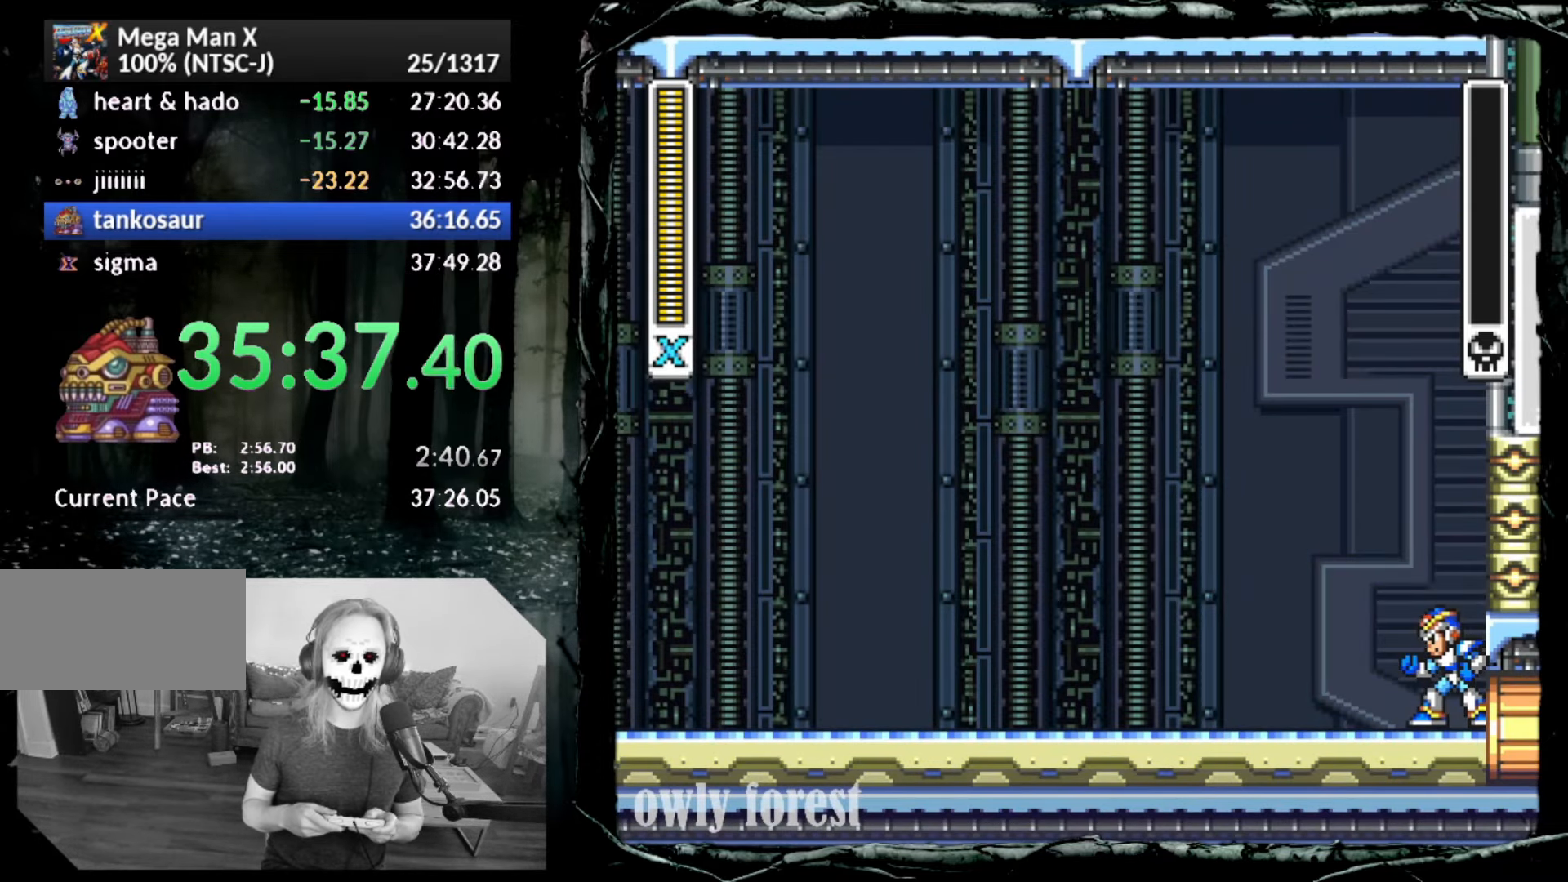
{"buttons": ["DPAD_DOWN", "DPAD_RIGHT"], "button_events": []}
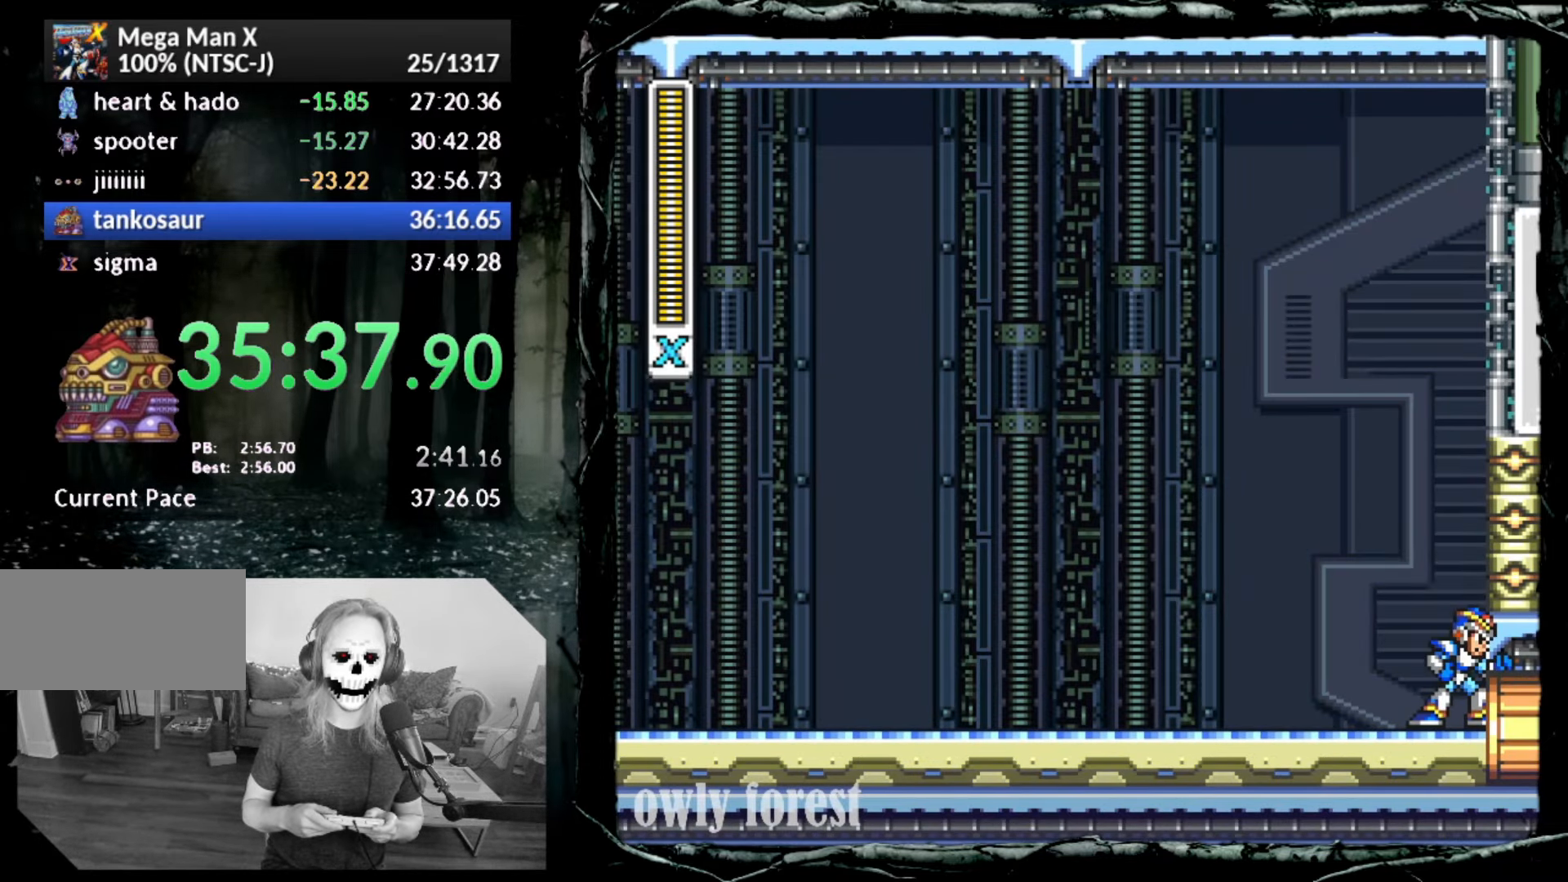
{"buttons": ["DPAD_DOWN", "DPAD_RIGHT"], "button_events": []}
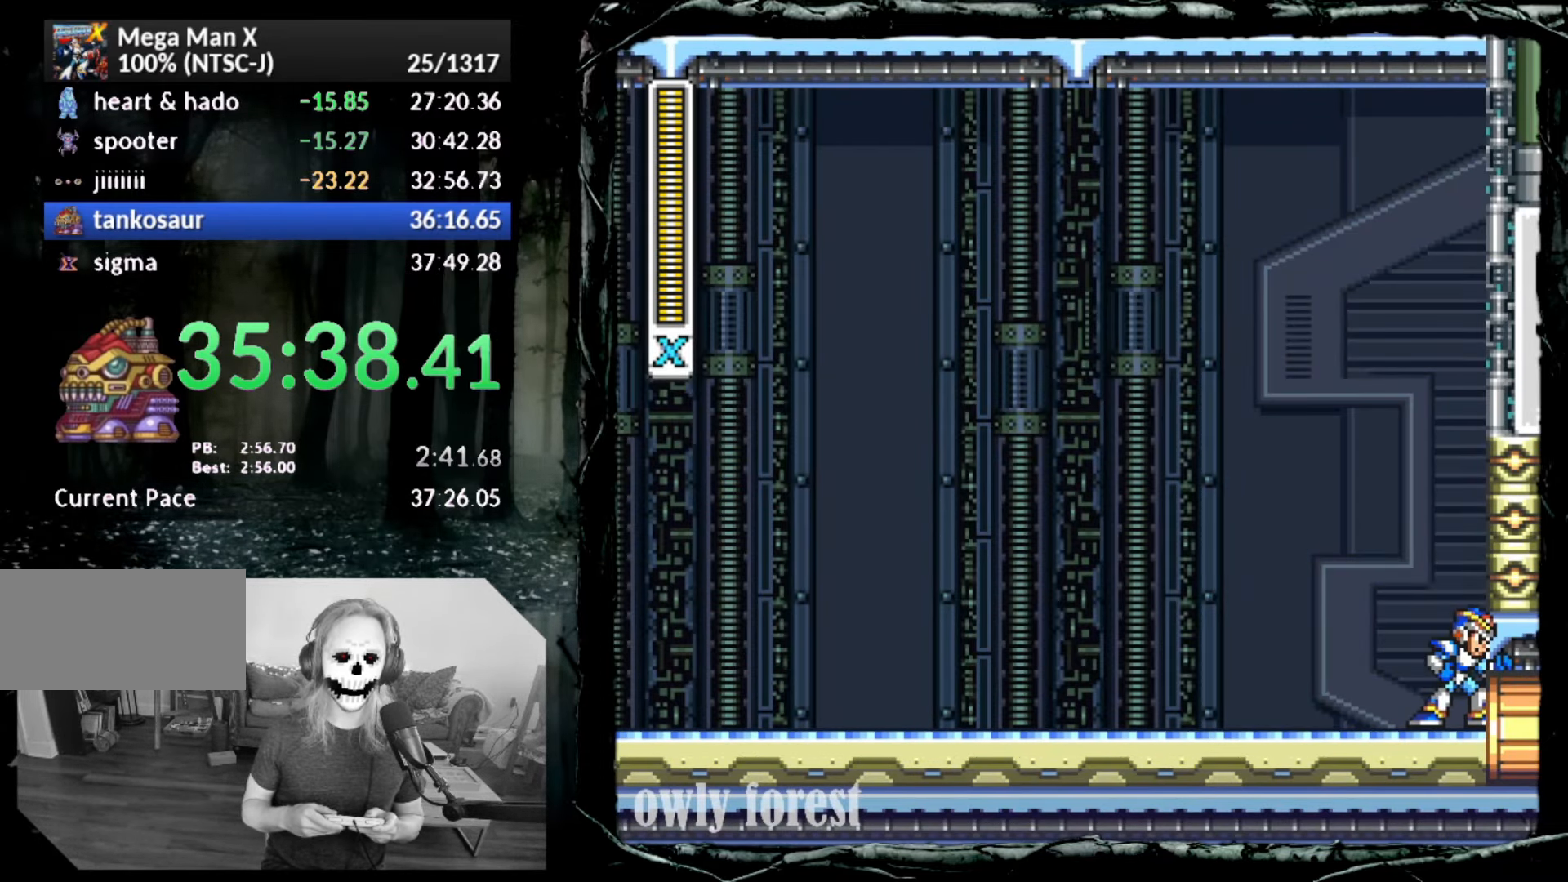
{"buttons": ["CROSS", "CIRCLE", "DPAD_DOWN", "DPAD_RIGHT"], "button_events": [[350, "CIRCLE", "down"], [350, "CROSS", "down"]]}
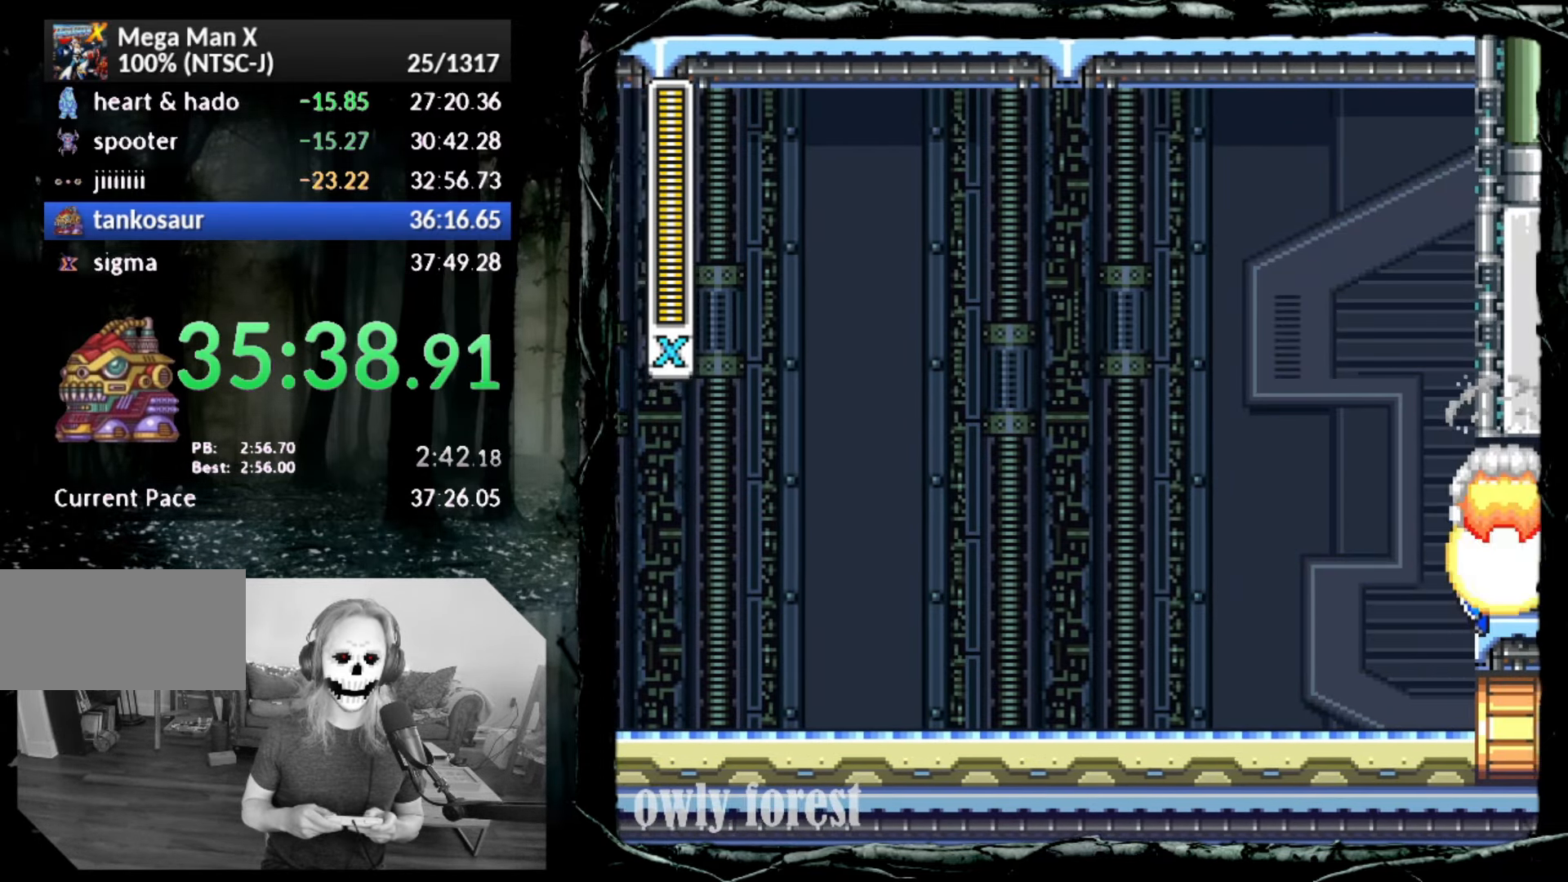
{"buttons": ["CIRCLE", "DPAD_DOWN", "DPAD_RIGHT"], "button_events": [[50, "CIRCLE", "up"], [50, "CROSS", "up"], [200, "CIRCLE", "down"]]}
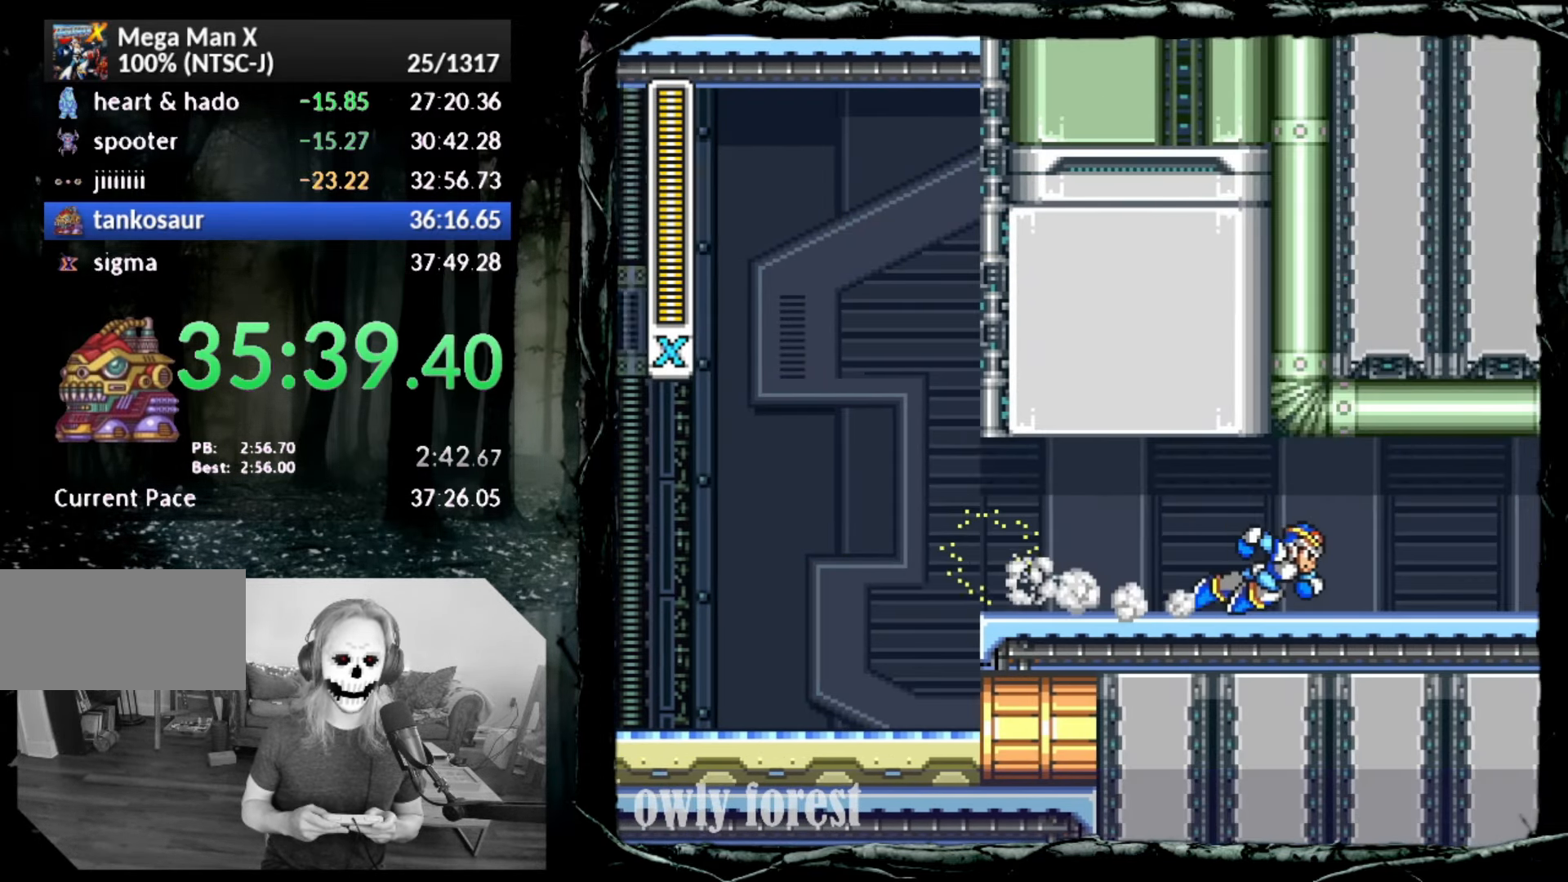
{"buttons": ["CIRCLE", "DPAD_DOWN", "DPAD_RIGHT"], "button_events": []}
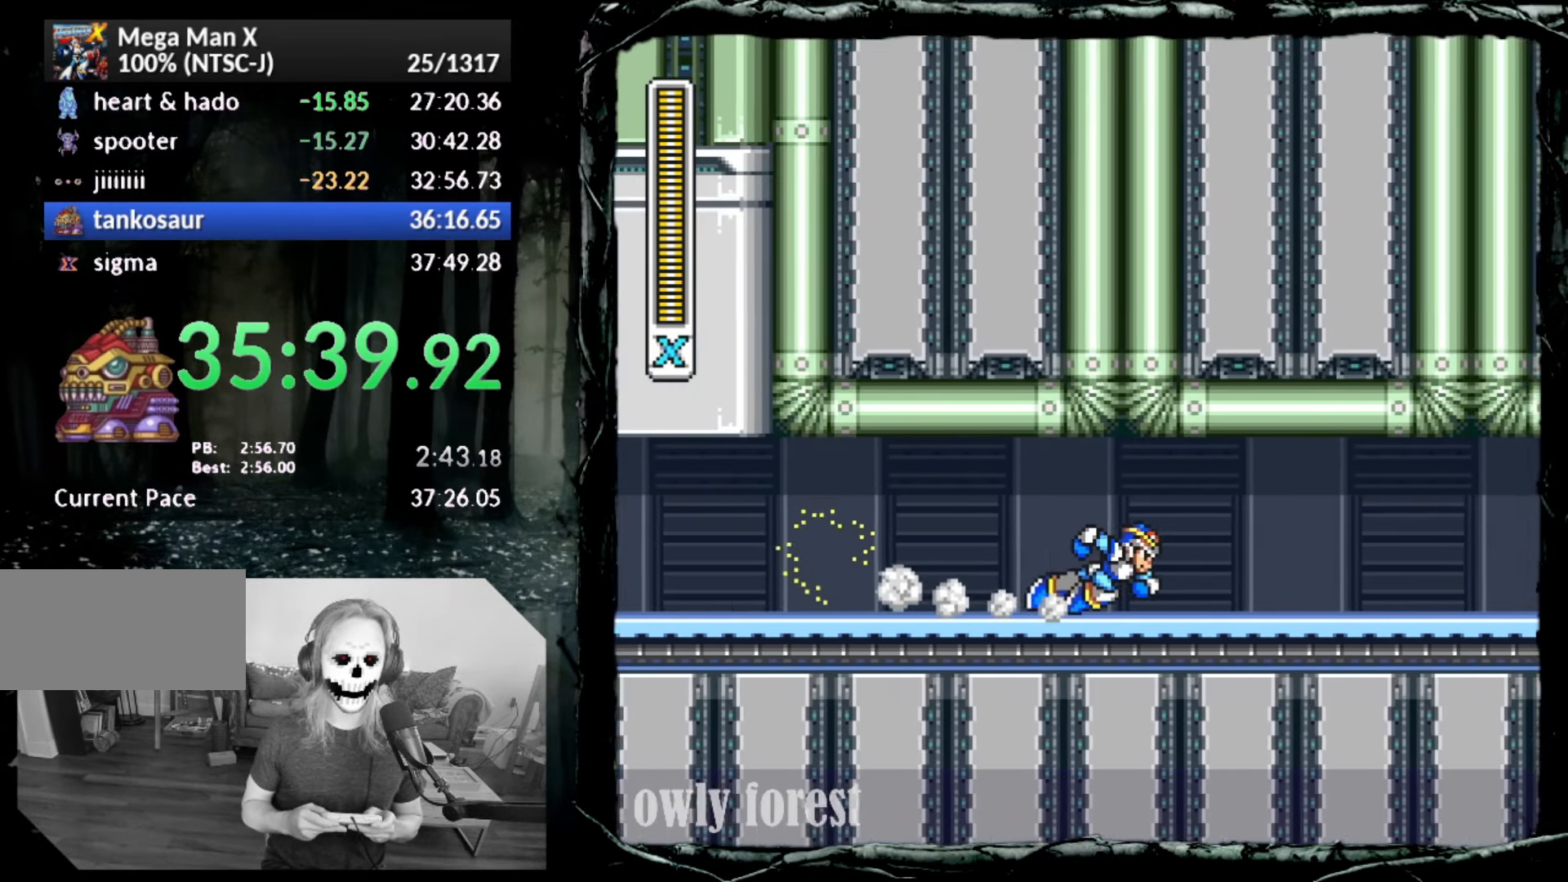
{"buttons": ["CIRCLE", "DPAD_DOWN", "DPAD_RIGHT"], "button_events": []}
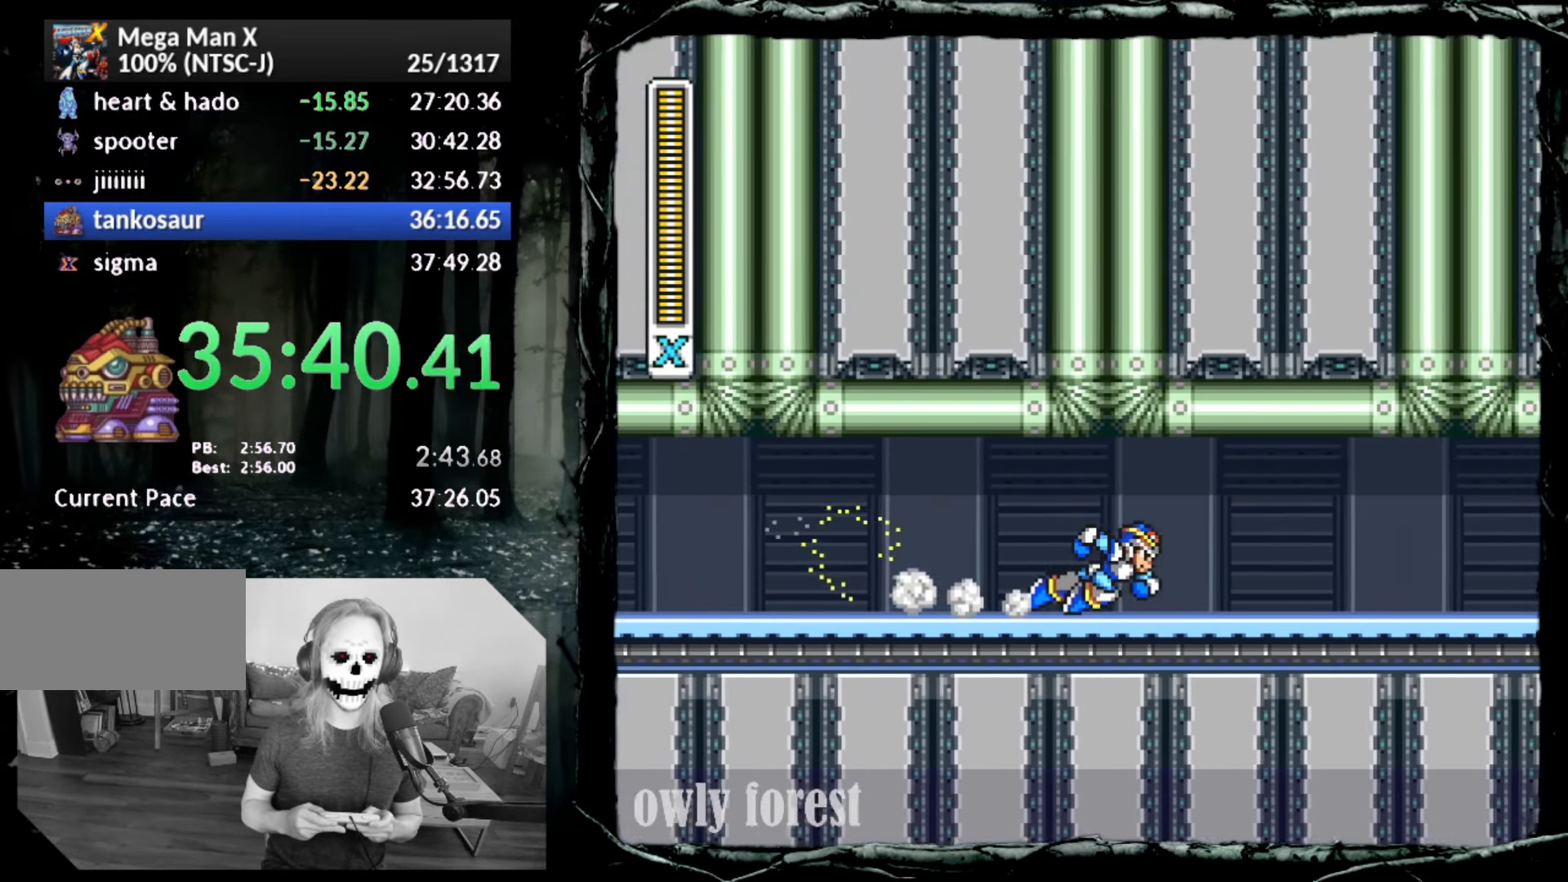
{"buttons": ["CIRCLE", "DPAD_DOWN", "DPAD_RIGHT"], "button_events": [[233, "CIRCLE", "up"], [300, "CIRCLE", "down"]]}
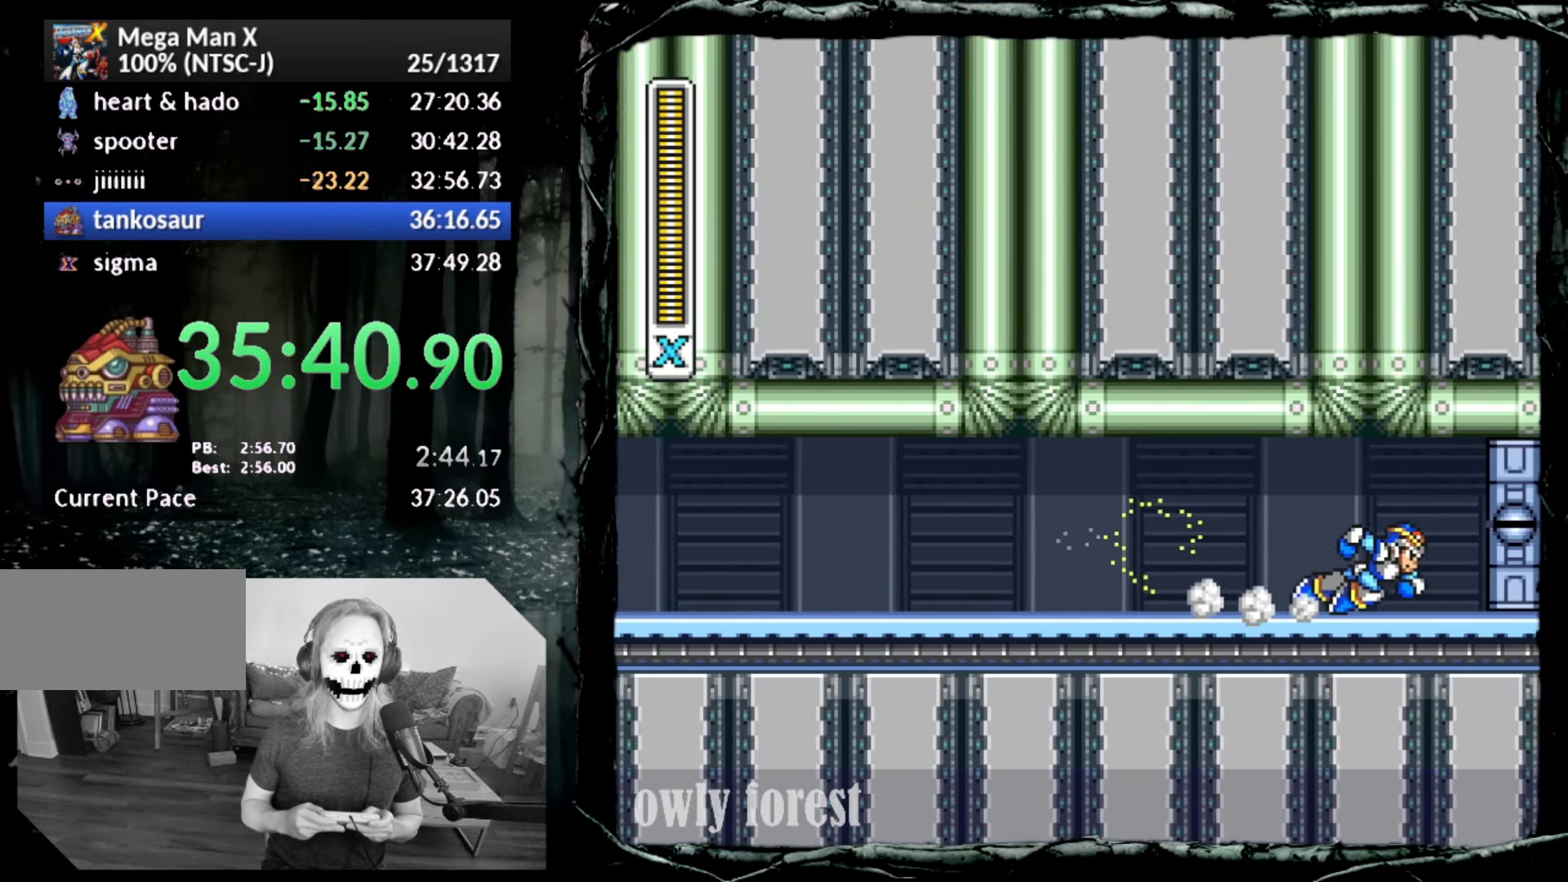
{"buttons": ["CIRCLE", "DPAD_DOWN", "DPAD_RIGHT"], "button_events": []}
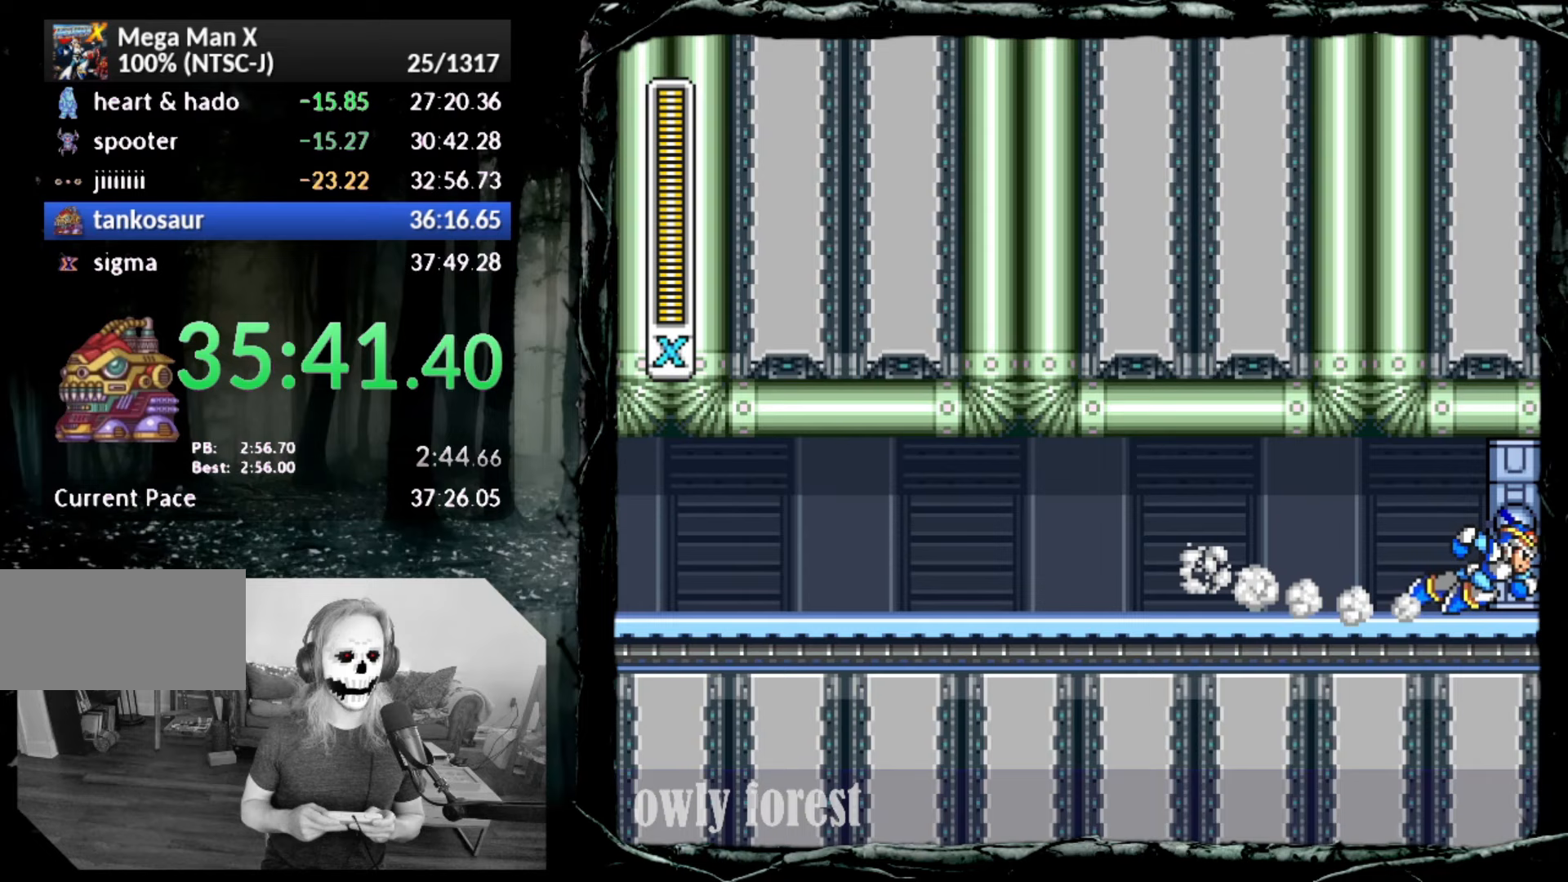
{"buttons": ["DPAD_DOWN", "DPAD_RIGHT"], "button_events": [[133, "CIRCLE", "up"]]}
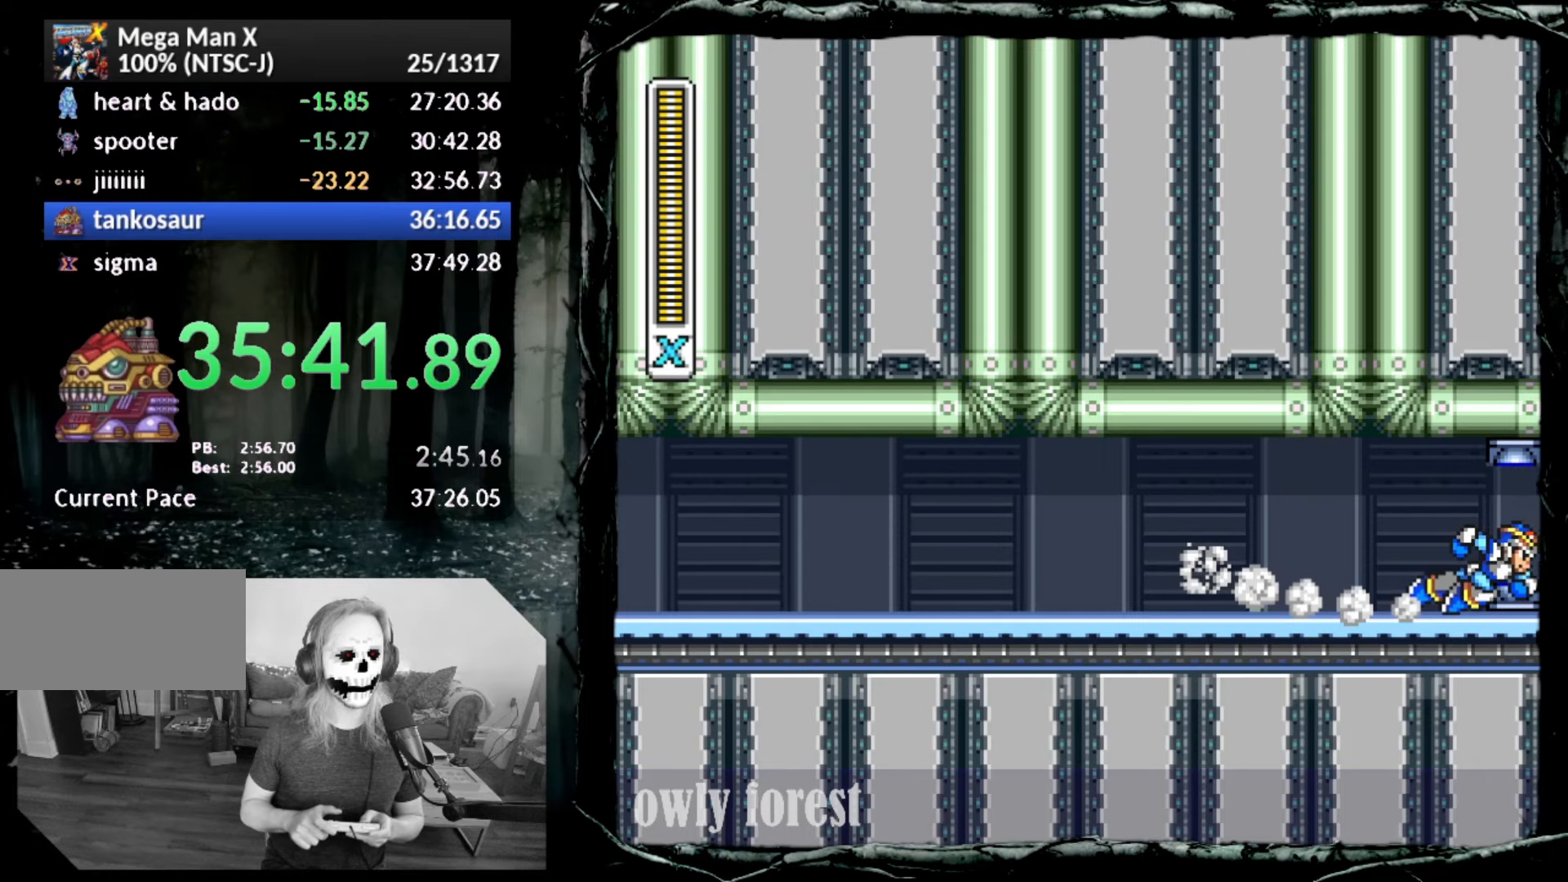
{"buttons": [], "button_events": [[50, "DPAD_DOWN", "up"], [200, "DPAD_RIGHT", "up"]]}
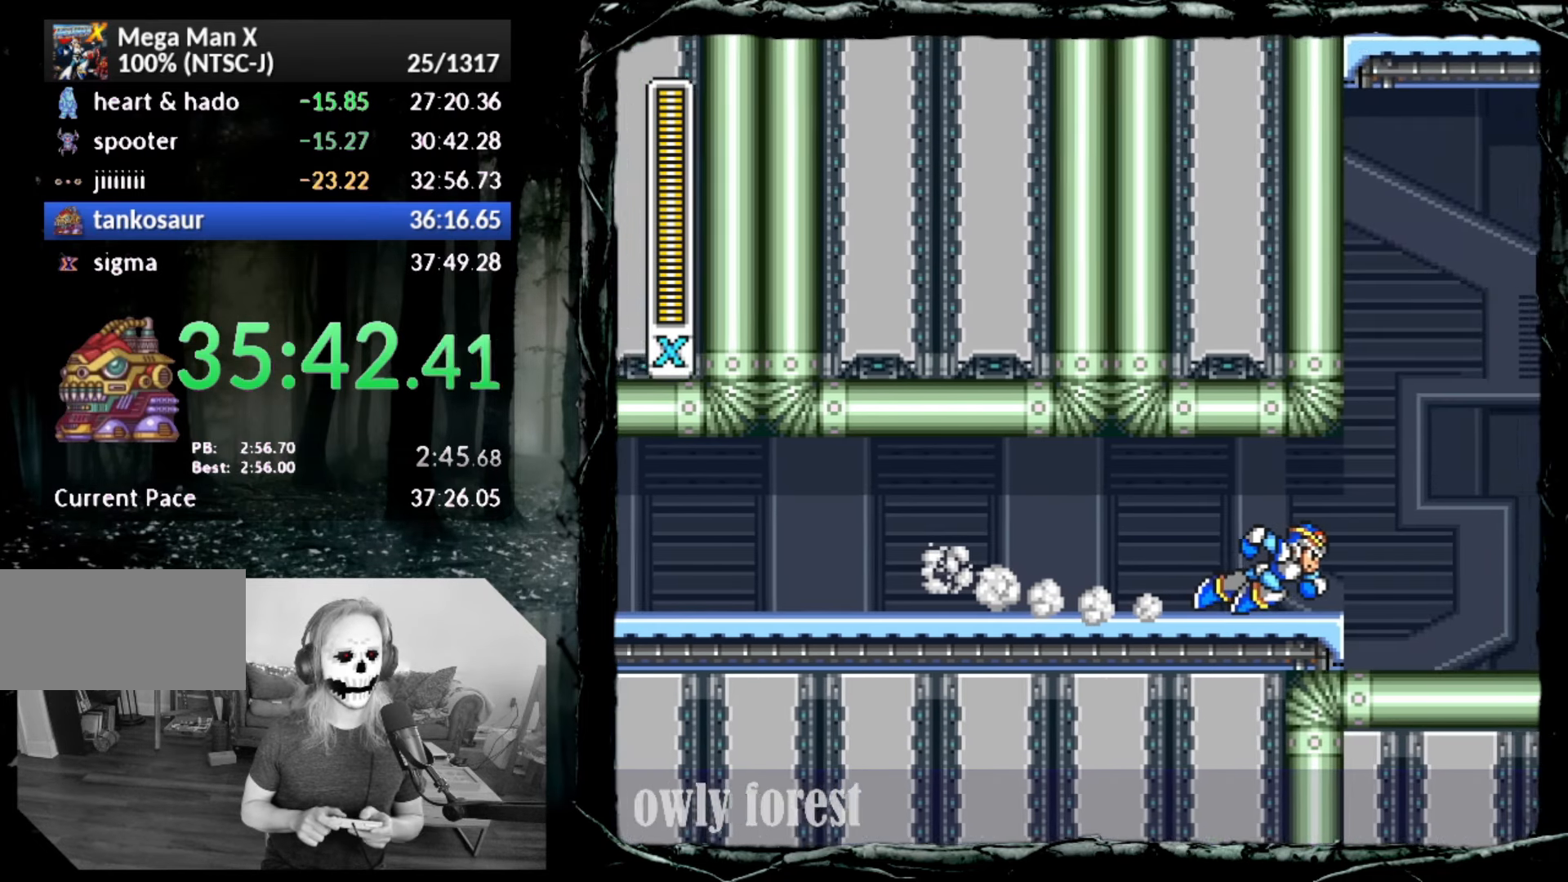
{"buttons": [], "button_events": []}
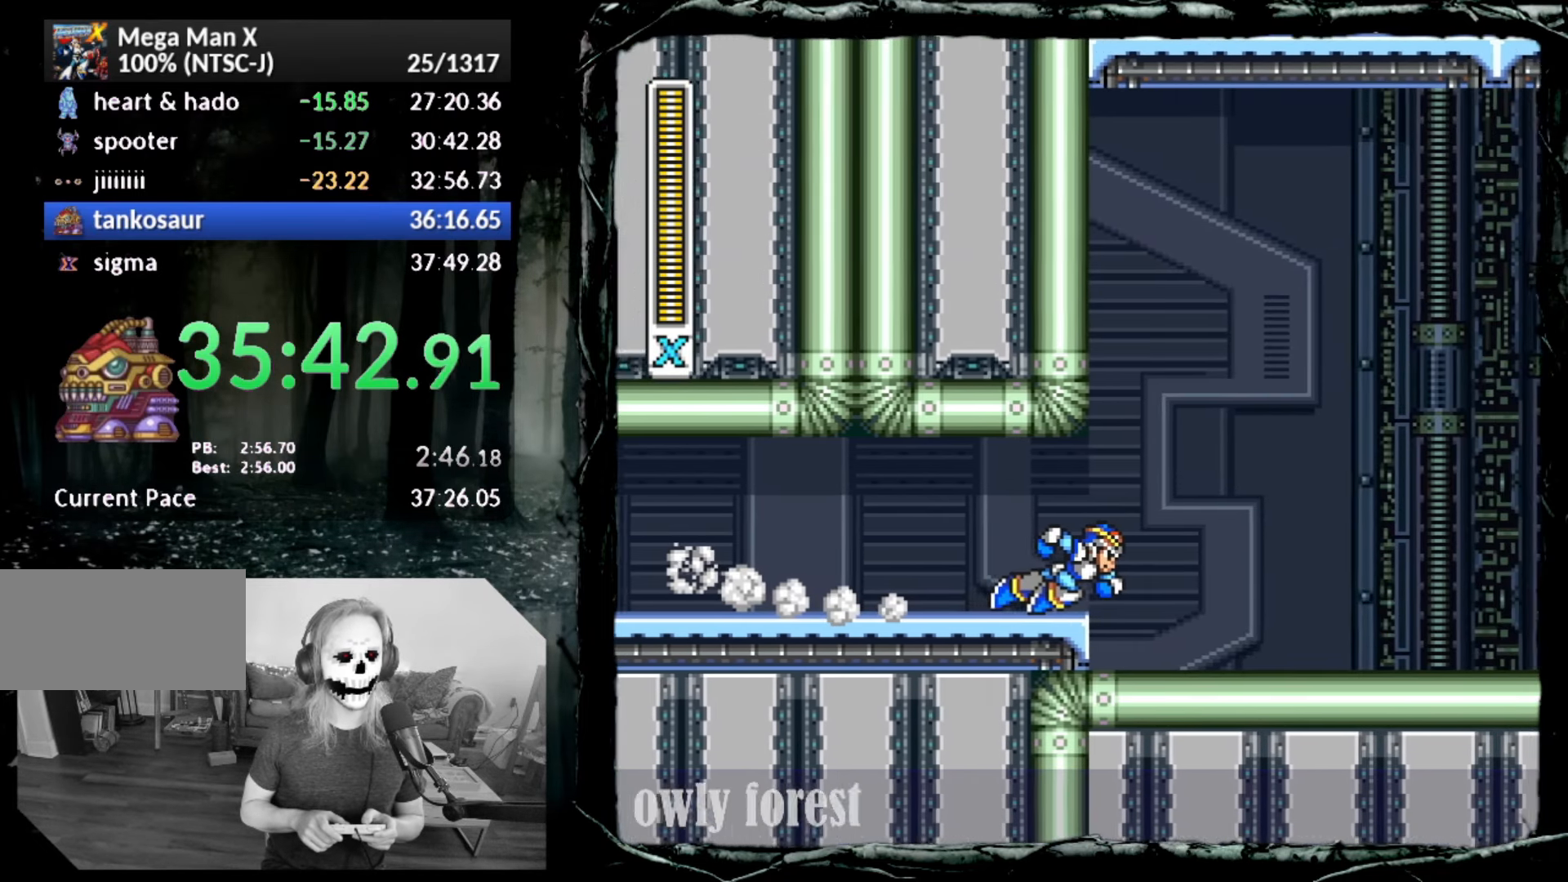
{"buttons": [], "button_events": []}
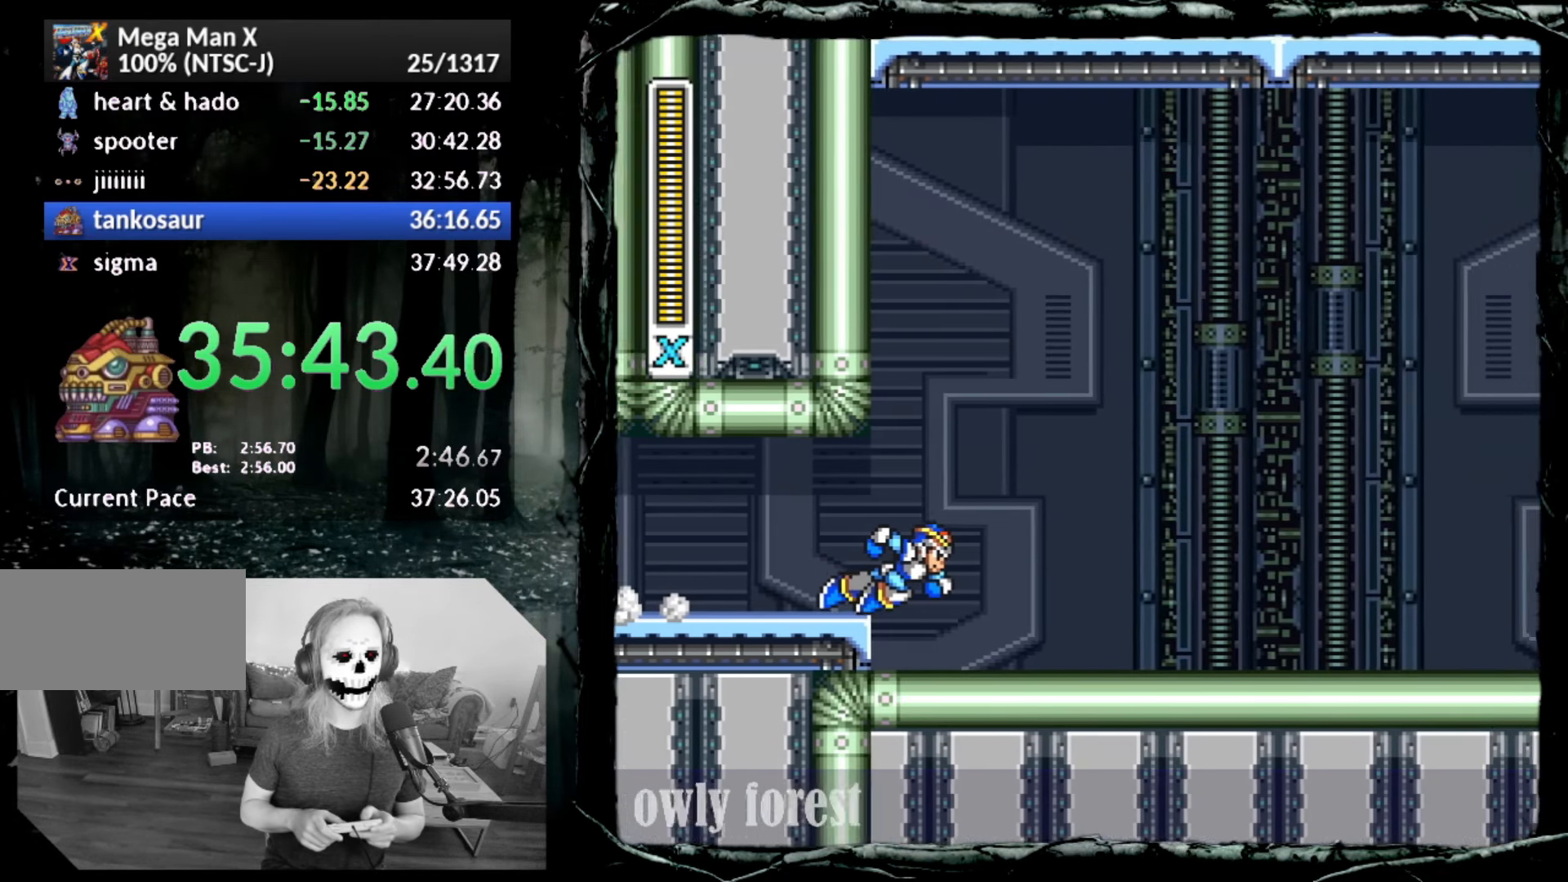
{"buttons": [], "button_events": []}
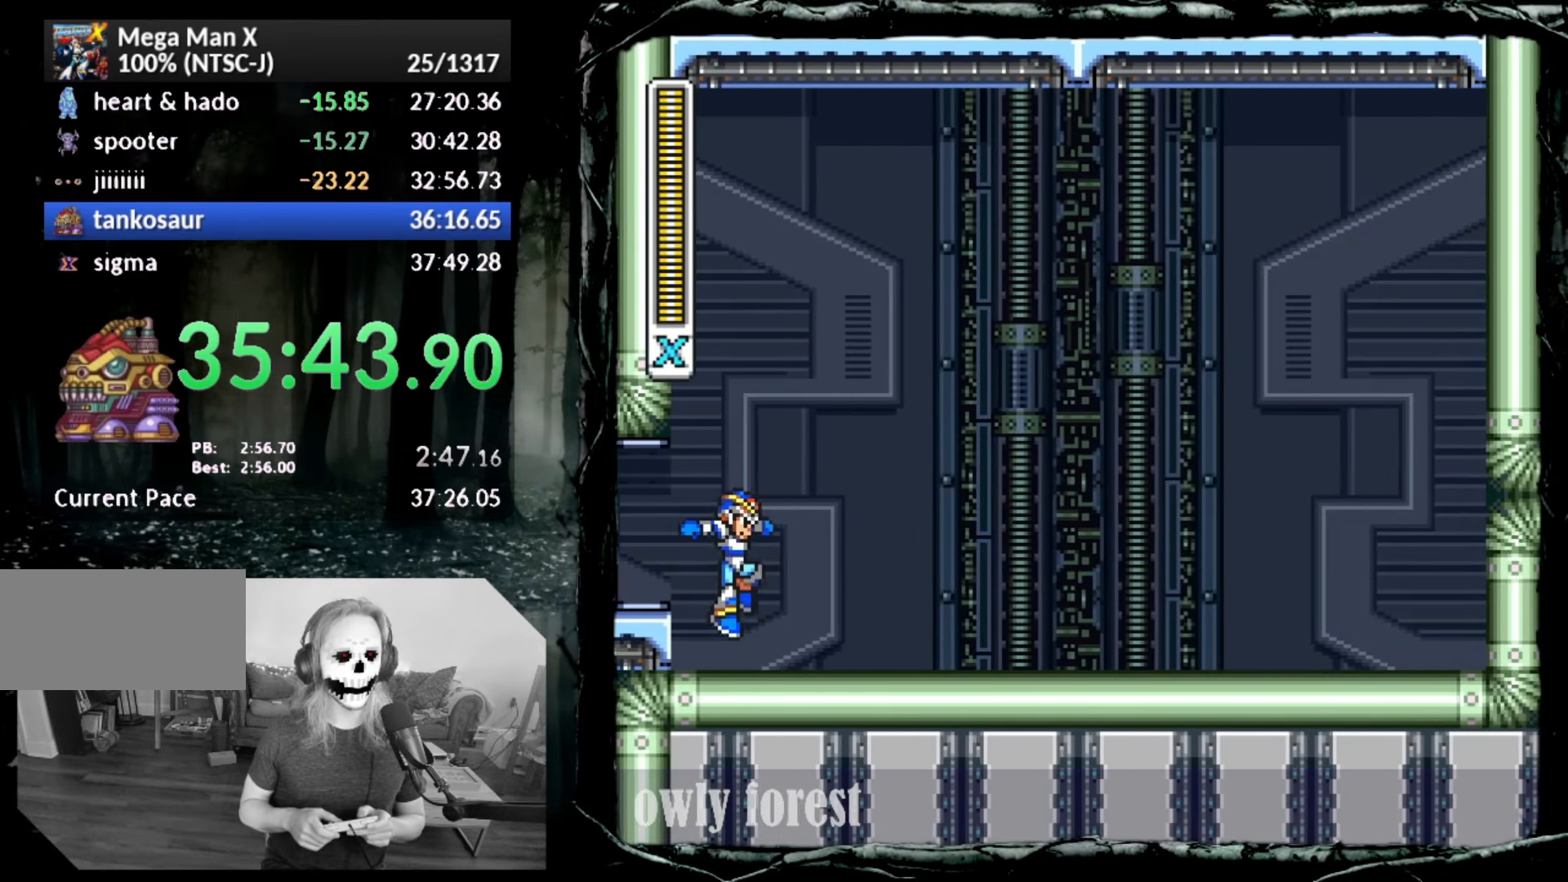
{"buttons": [], "button_events": []}
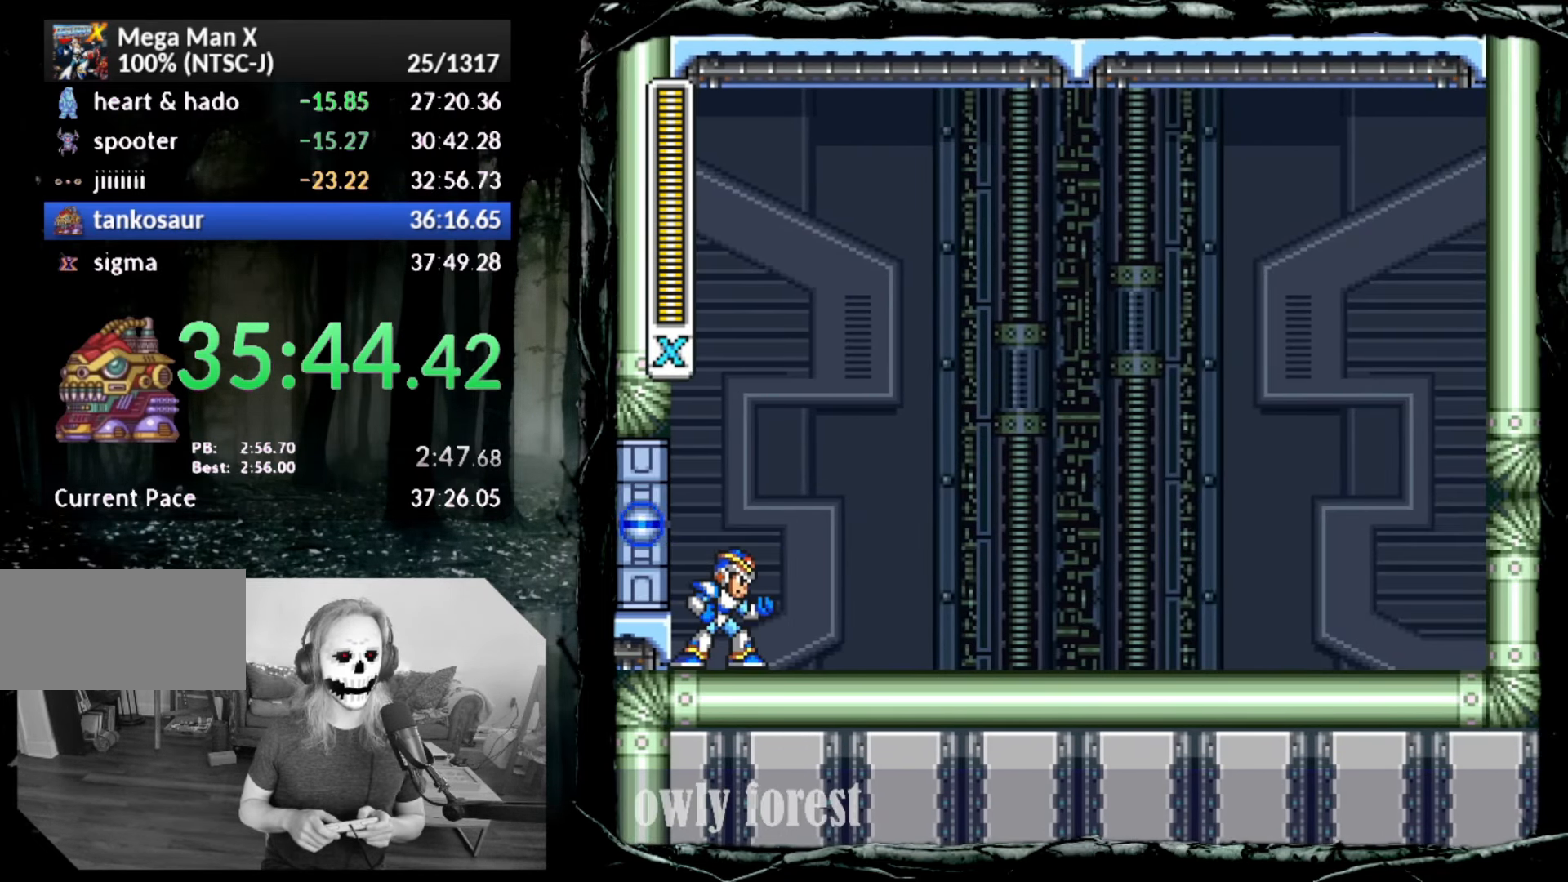
{"buttons": [], "button_events": []}
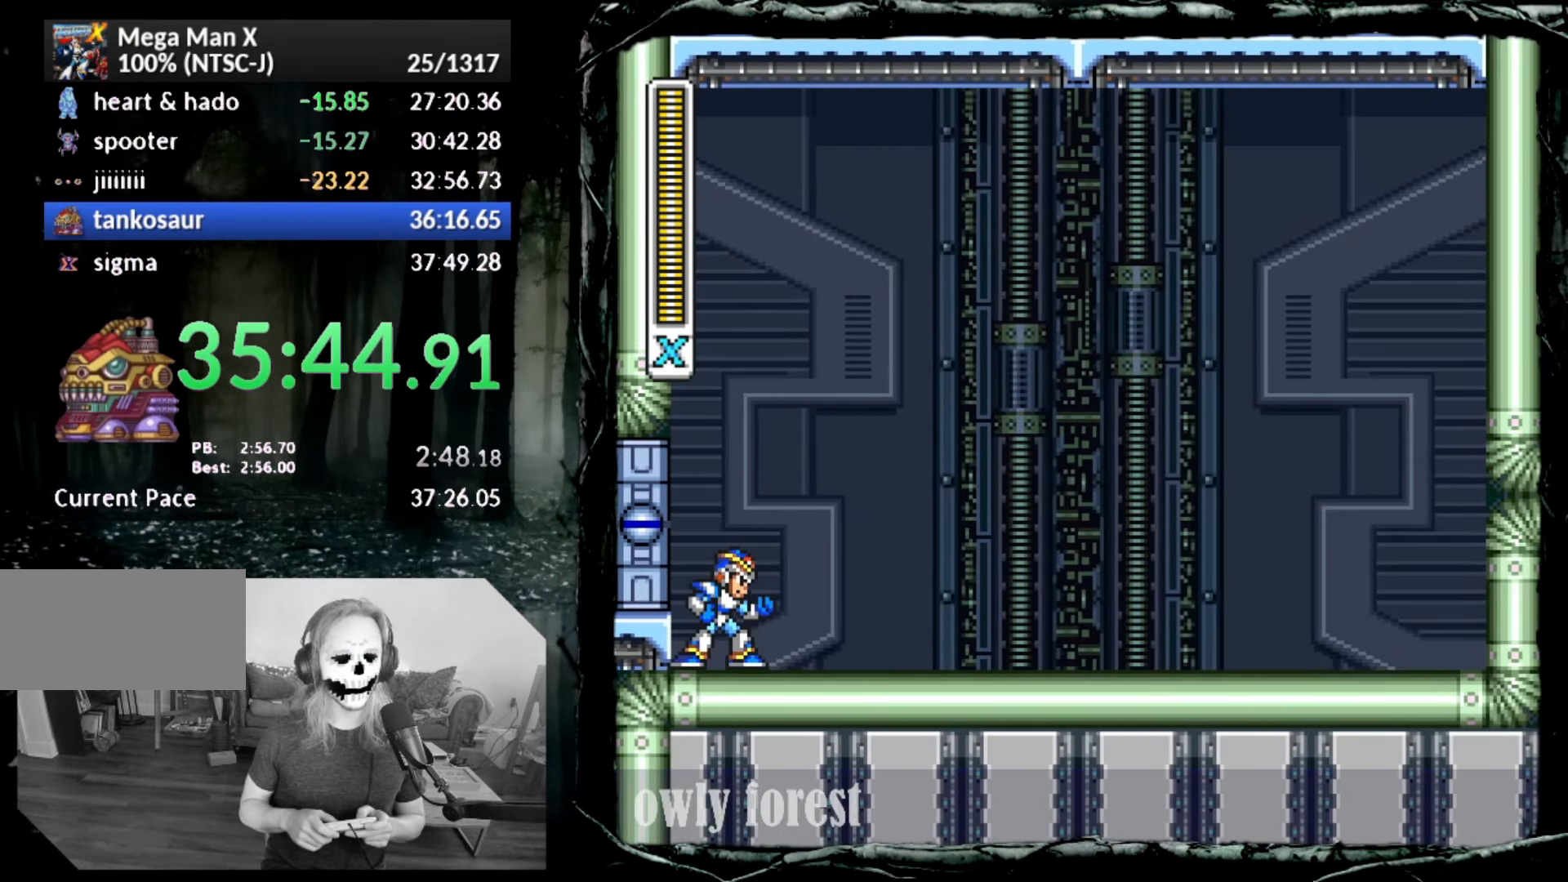
{"buttons": [], "button_events": []}
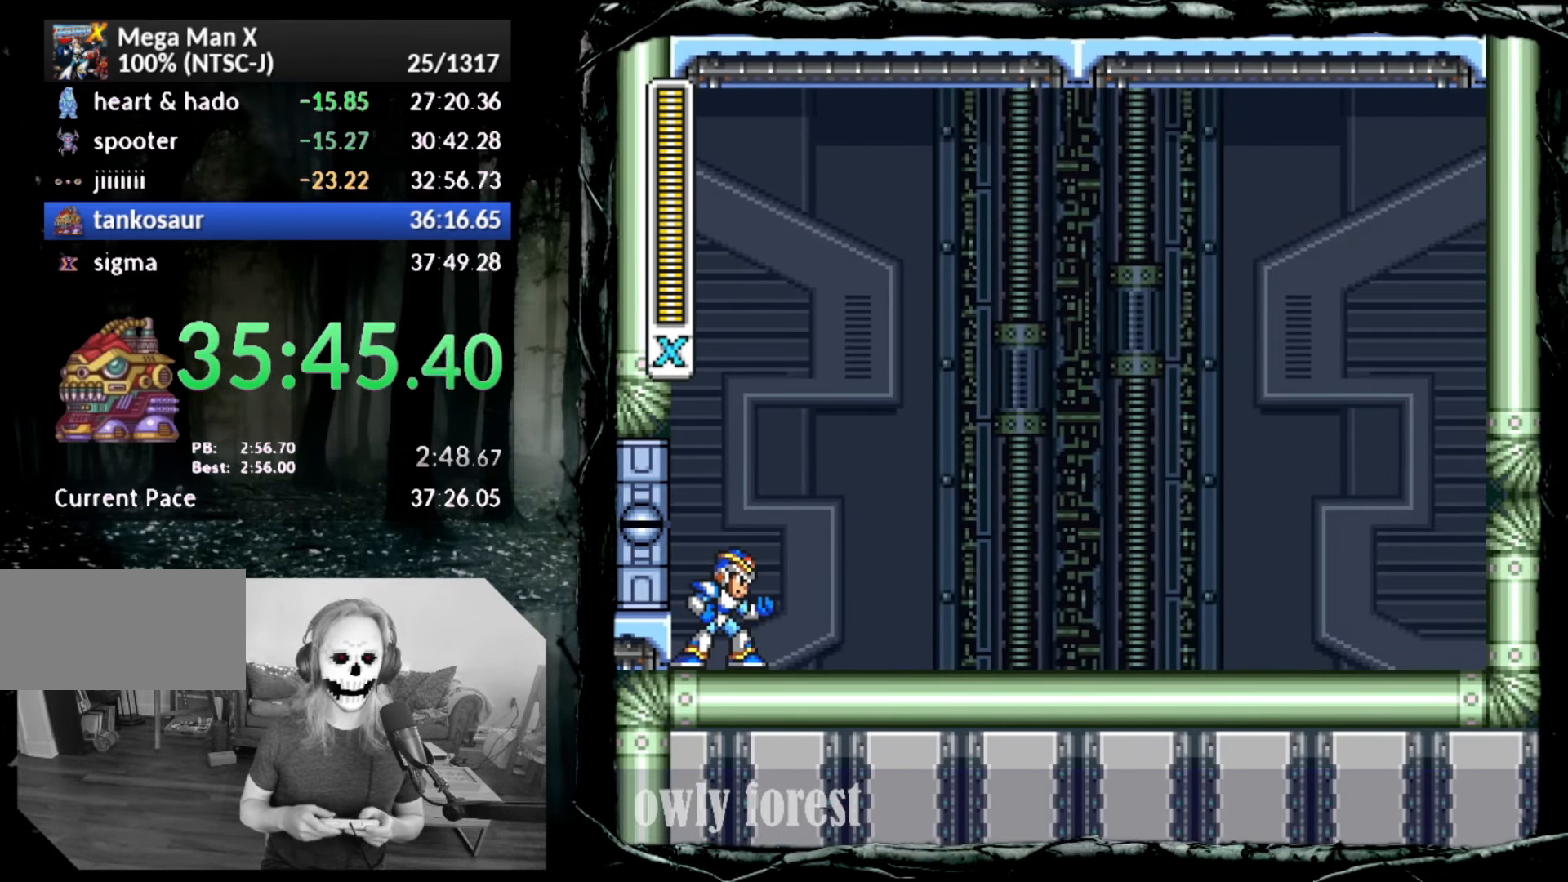
{"buttons": [], "button_events": []}